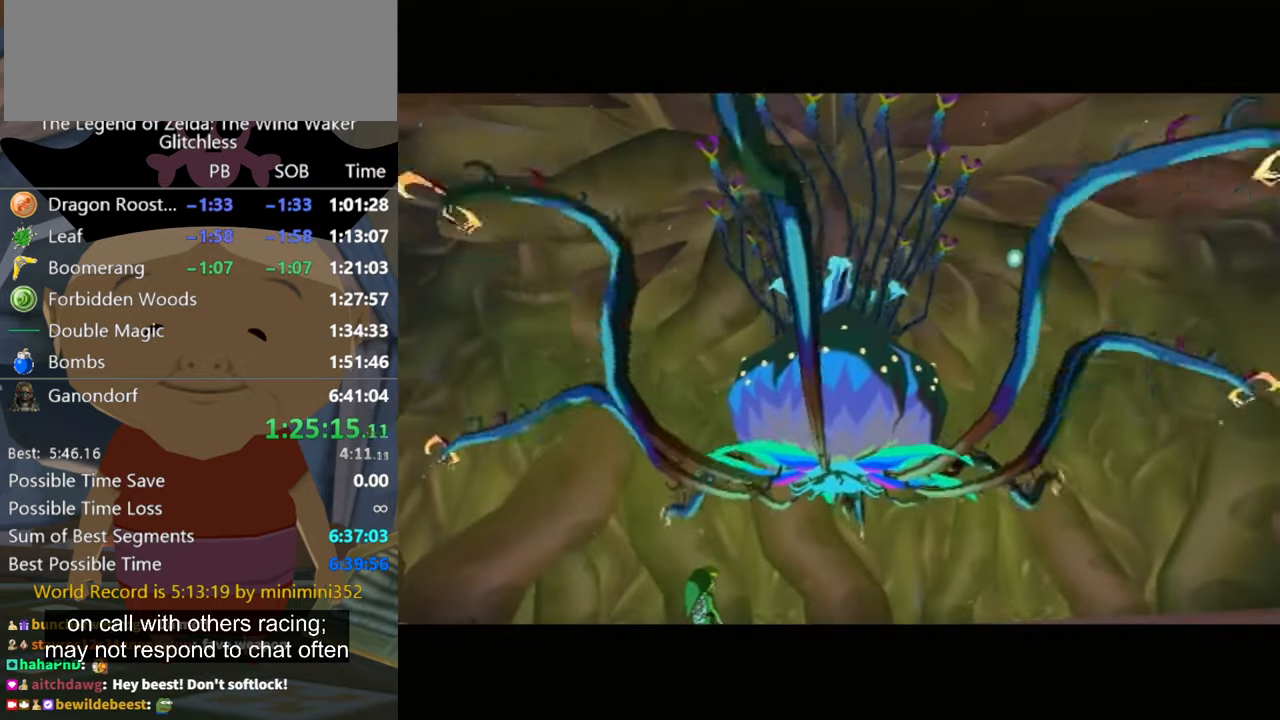
Gameplay with a controller (Nintendo layout); each line is a JSON object with the inputs held at the frame after it (dt_ms = milliseconds from this image to that frame). "button_events" lists button changes between this image and that frame as [ms after this image, input, new state], when the widget could be followed in between (sticks are given only as held states). Not read: L2 L3 R3 START.
{"dt_ms": 500, "buttons": ["L1"], "left_stick": "center", "right_stick": "center", "button_events": [[234, "L1", "down"]]}
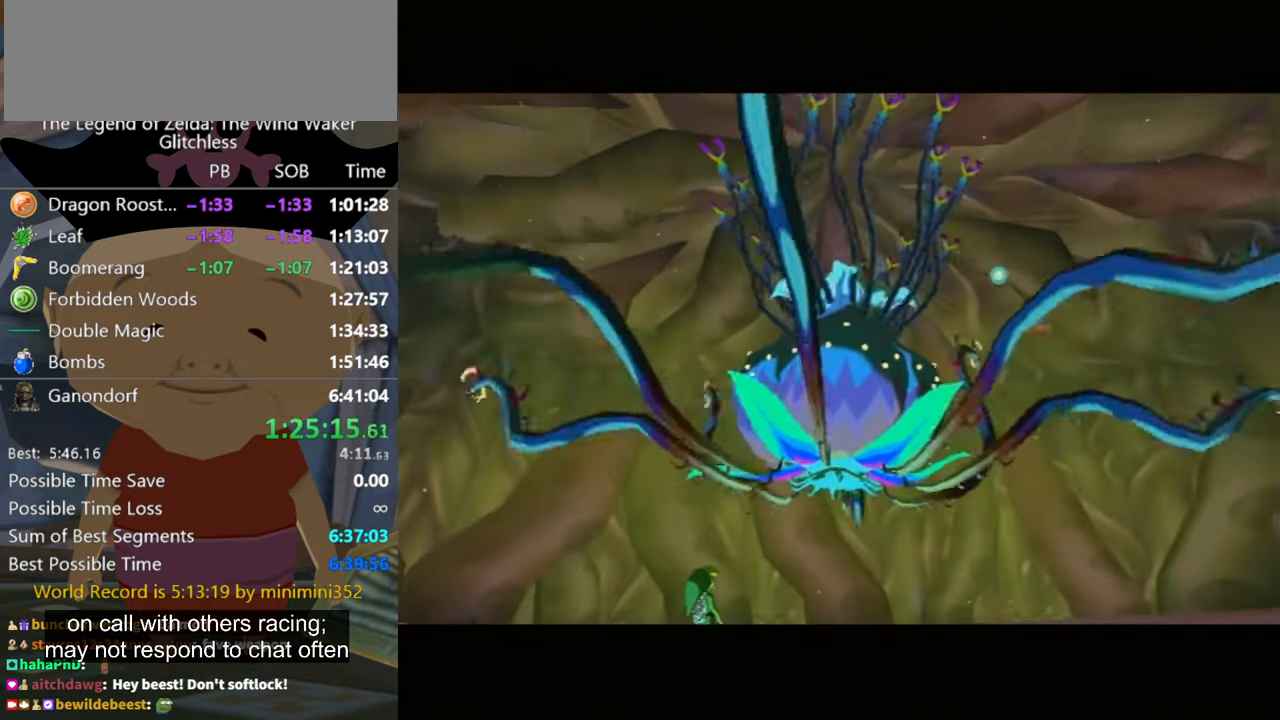
{"dt_ms": 500, "buttons": ["L1"], "left_stick": "down", "right_stick": "center", "button_events": []}
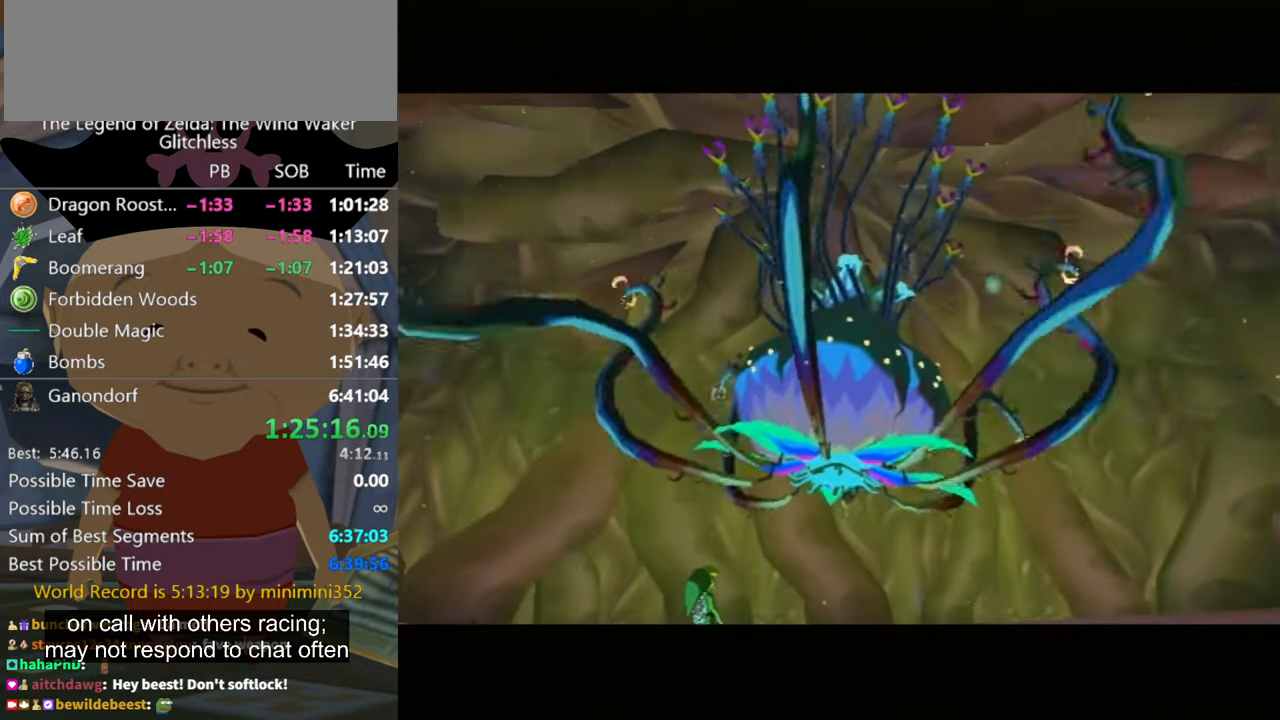
{"dt_ms": 500, "buttons": ["A", "L1"], "left_stick": "down", "right_stick": "center", "button_events": [[100, "A", "down"], [167, "A", "up"], [300, "A", "down"], [400, "A", "up"], [467, "A", "down"]]}
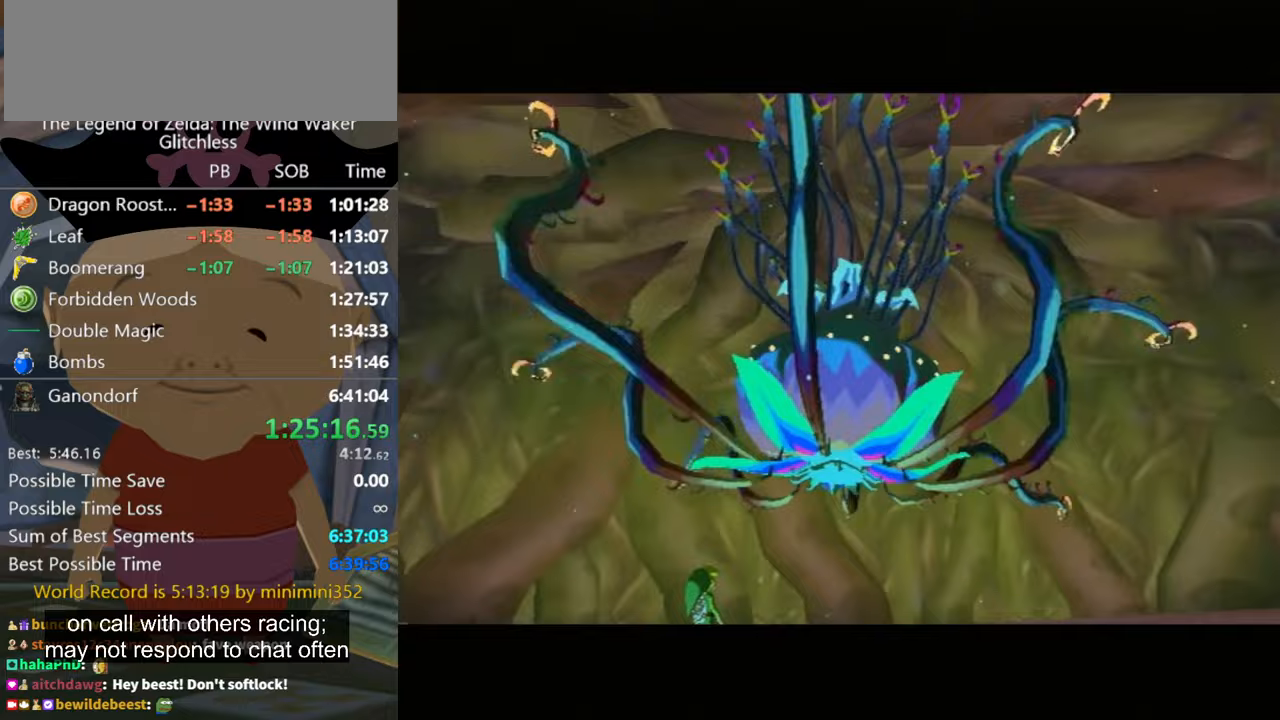
{"dt_ms": 500, "buttons": ["L1"], "left_stick": "down", "right_stick": "center", "button_events": [[200, "A", "up"], [300, "A", "down"], [367, "A", "up"], [433, "A", "down"], [500, "A", "up"]]}
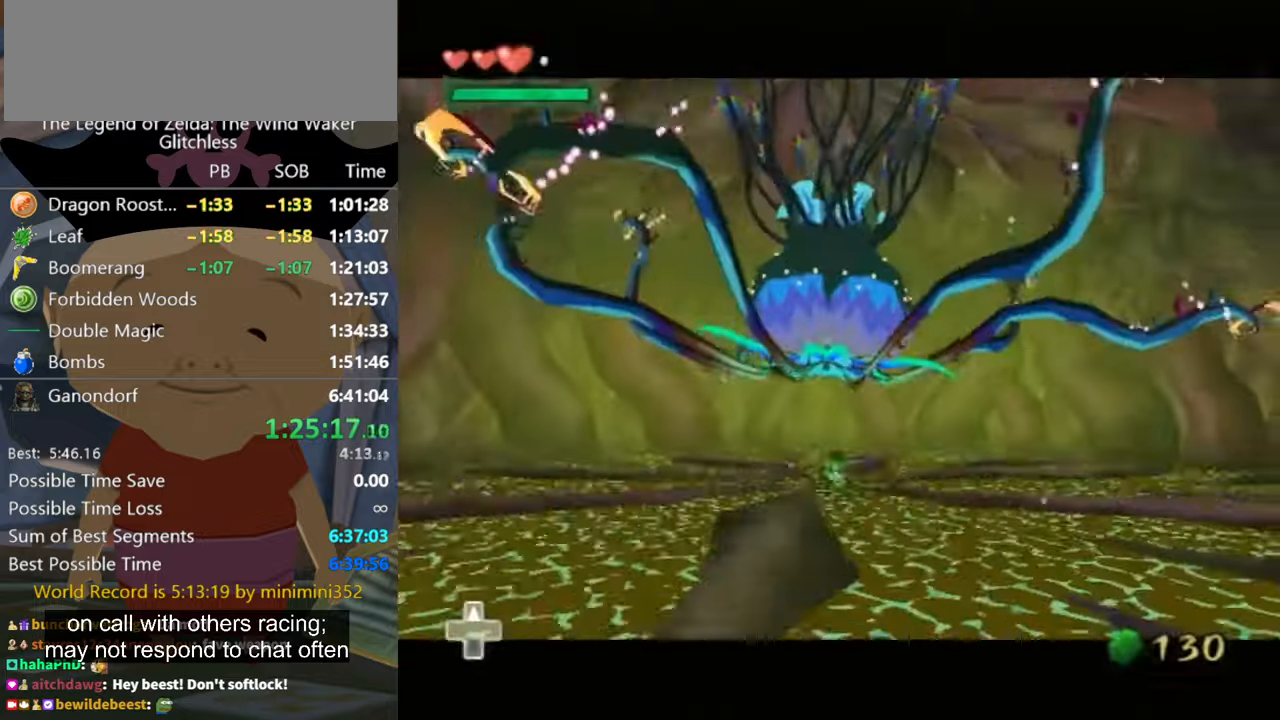
{"dt_ms": 500, "buttons": [], "left_stick": "center", "right_stick": "center", "button_events": [[100, "A", "down"], [167, "A", "up"], [233, "A", "down"], [300, "A", "up"], [433, "L1", "up"]]}
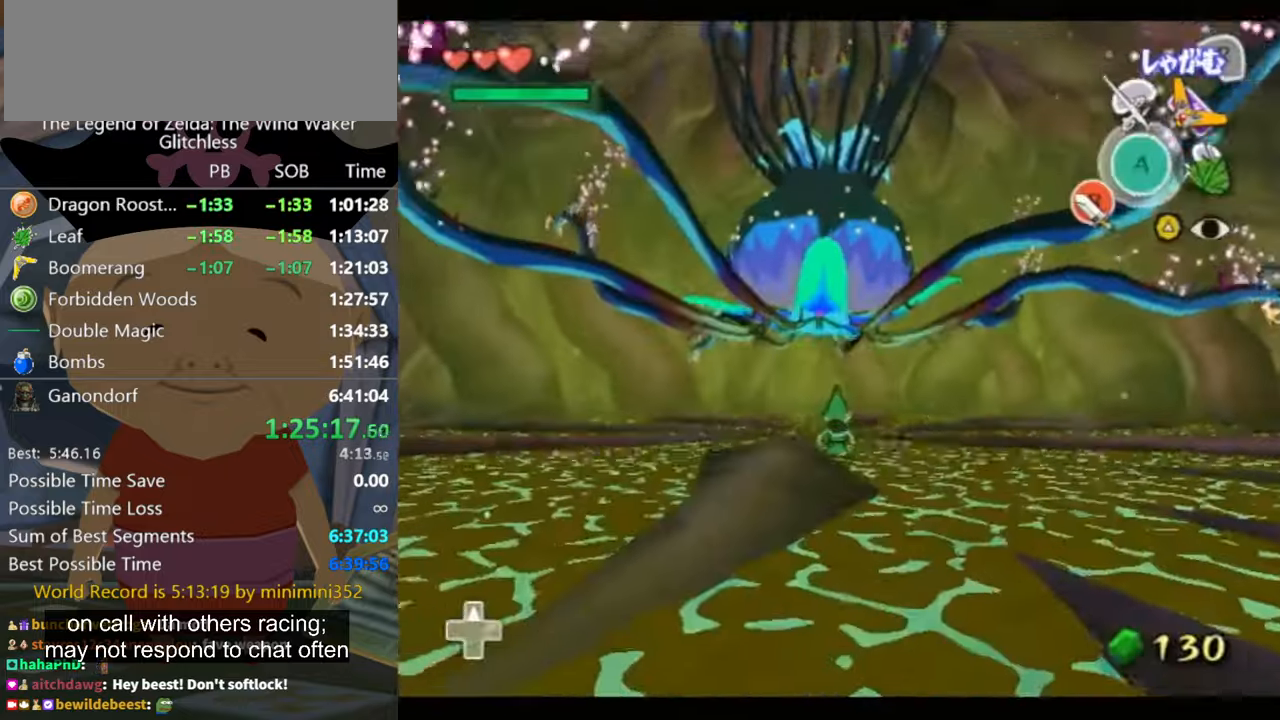
{"dt_ms": 500, "buttons": ["Z"], "left_stick": "center", "right_stick": "center", "button_events": [[100, "Z", "down"]]}
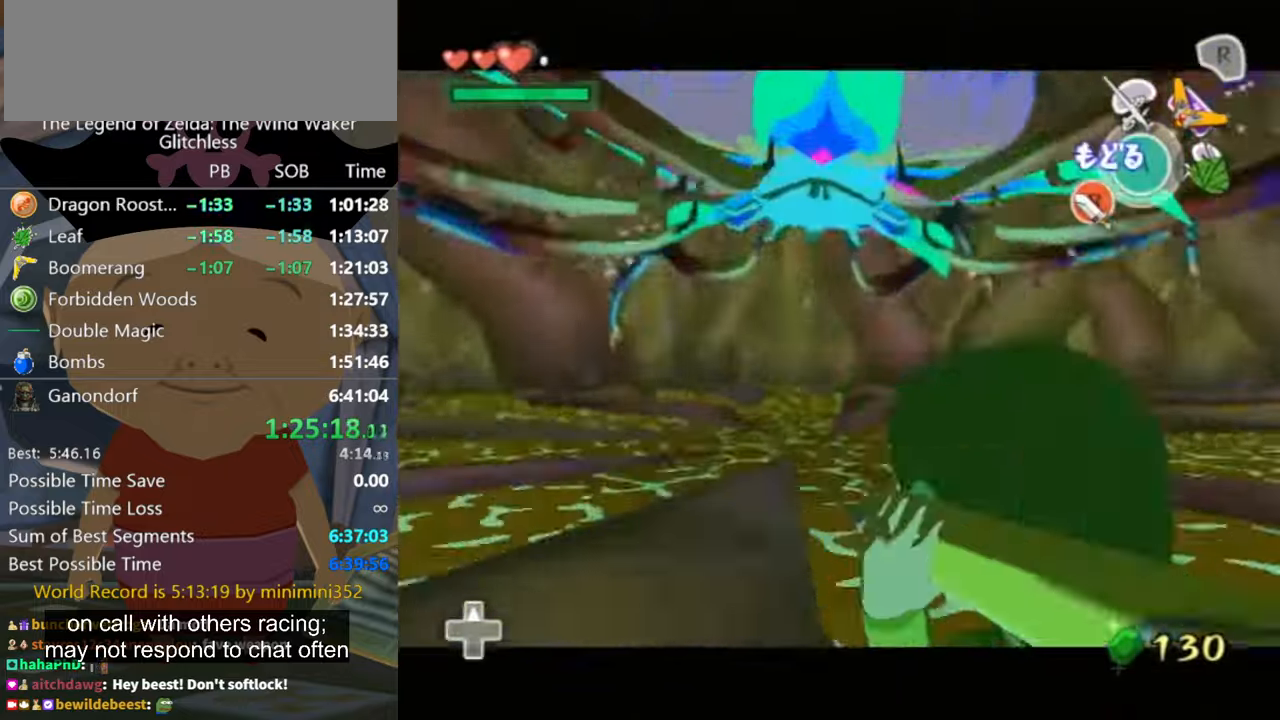
{"dt_ms": 500, "buttons": ["Z"], "left_stick": "down-left", "right_stick": "center", "button_events": []}
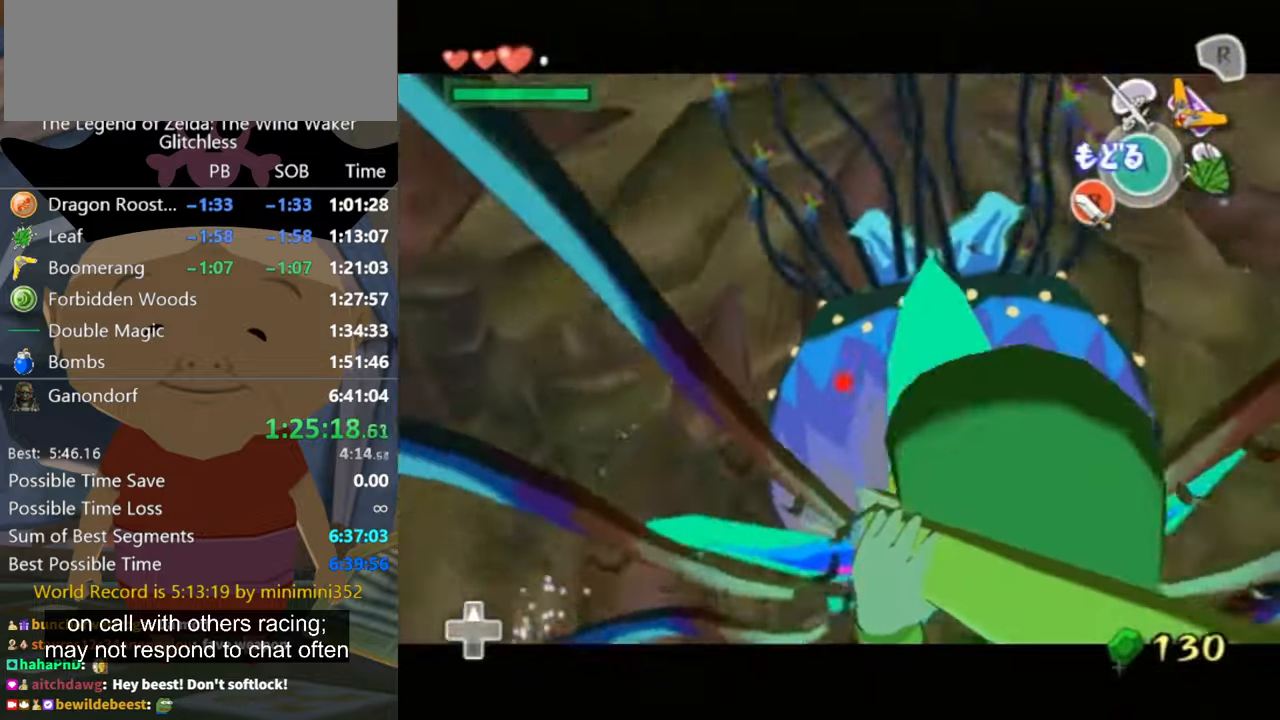
{"dt_ms": 500, "buttons": ["Z"], "left_stick": "up-right", "right_stick": "center", "button_events": []}
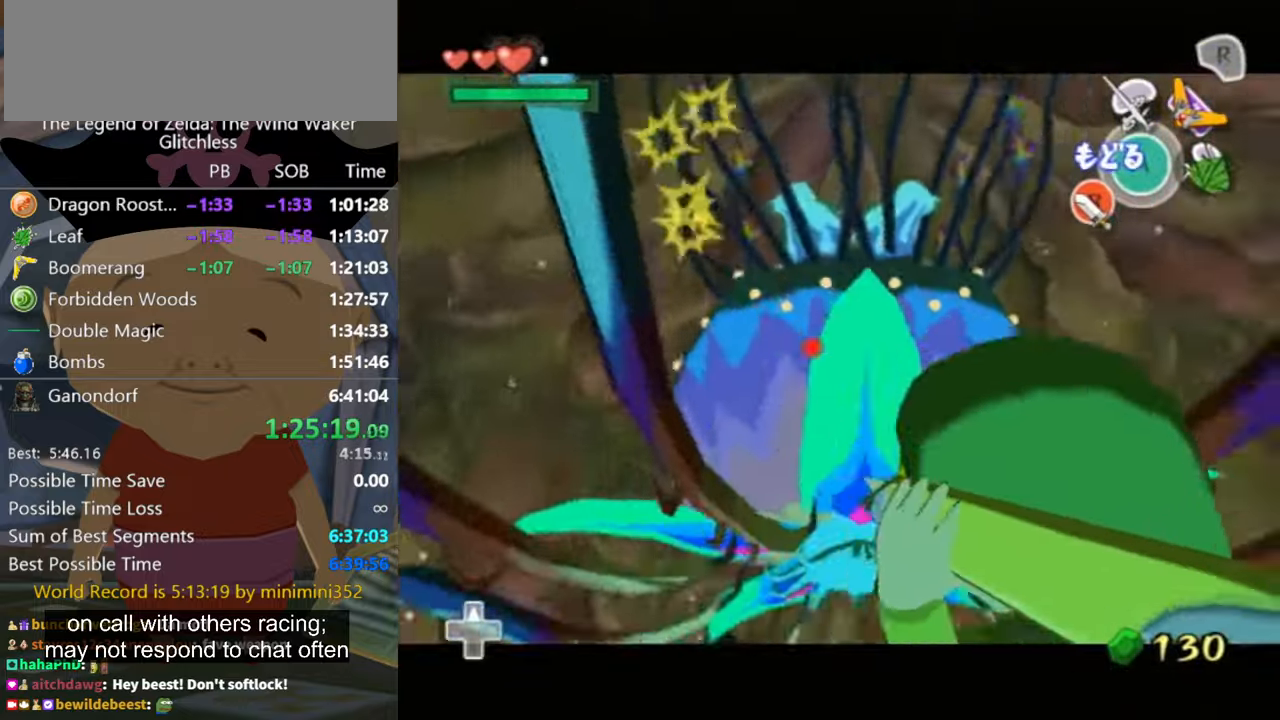
{"dt_ms": 1000, "buttons": [], "left_stick": "down", "right_stick": "down-right", "button_events": [[667, "Z", "up"]]}
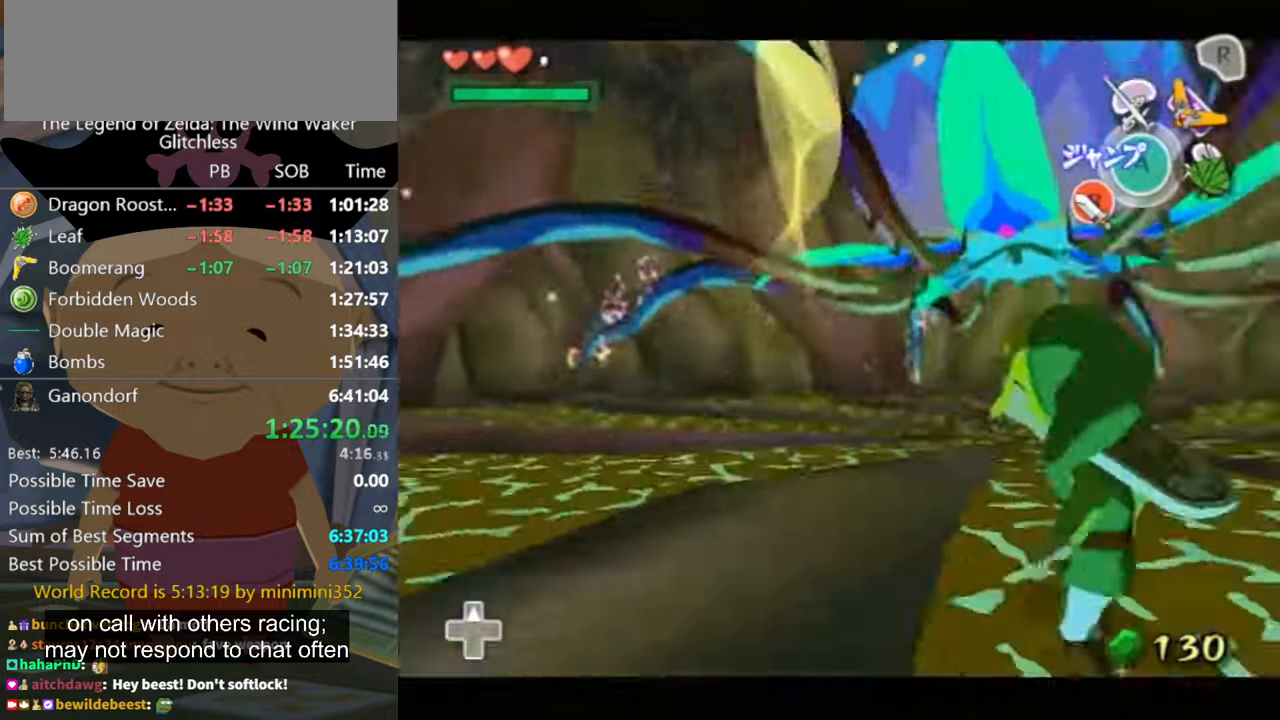
{"dt_ms": 500, "buttons": [], "left_stick": "center", "right_stick": "center", "button_events": []}
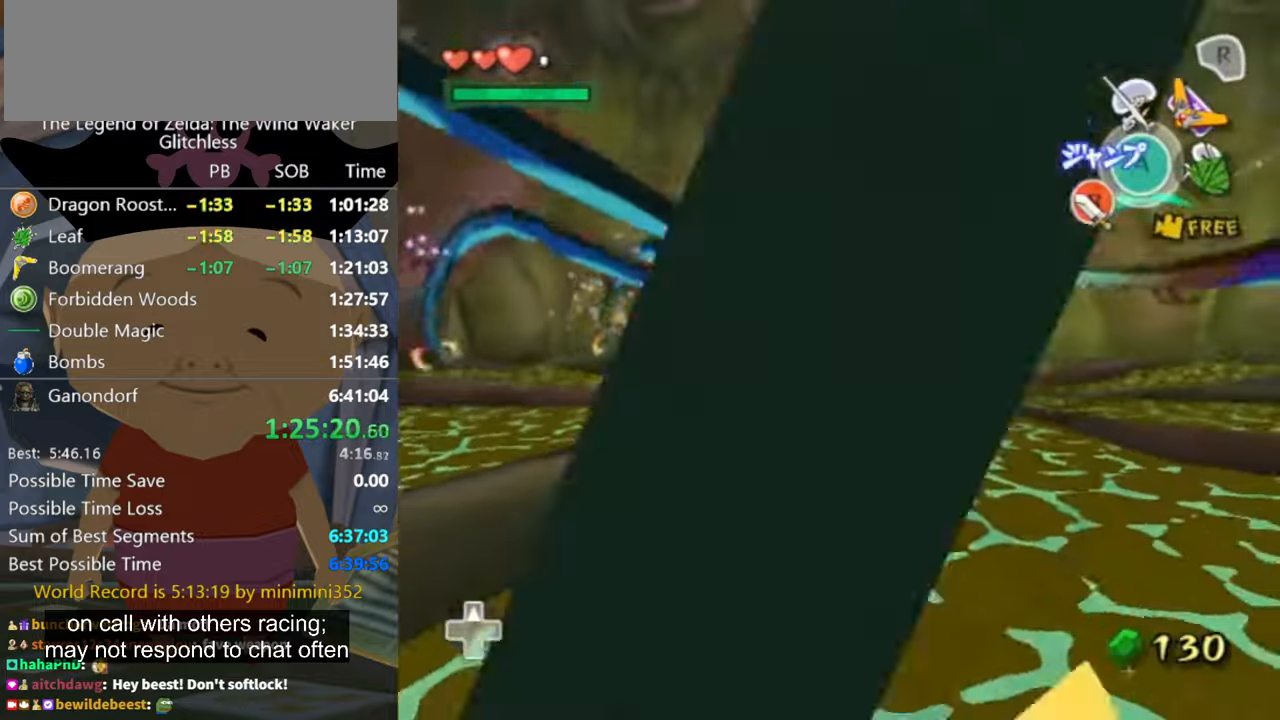
{"dt_ms": 500, "buttons": [], "left_stick": "left", "right_stick": "center", "button_events": []}
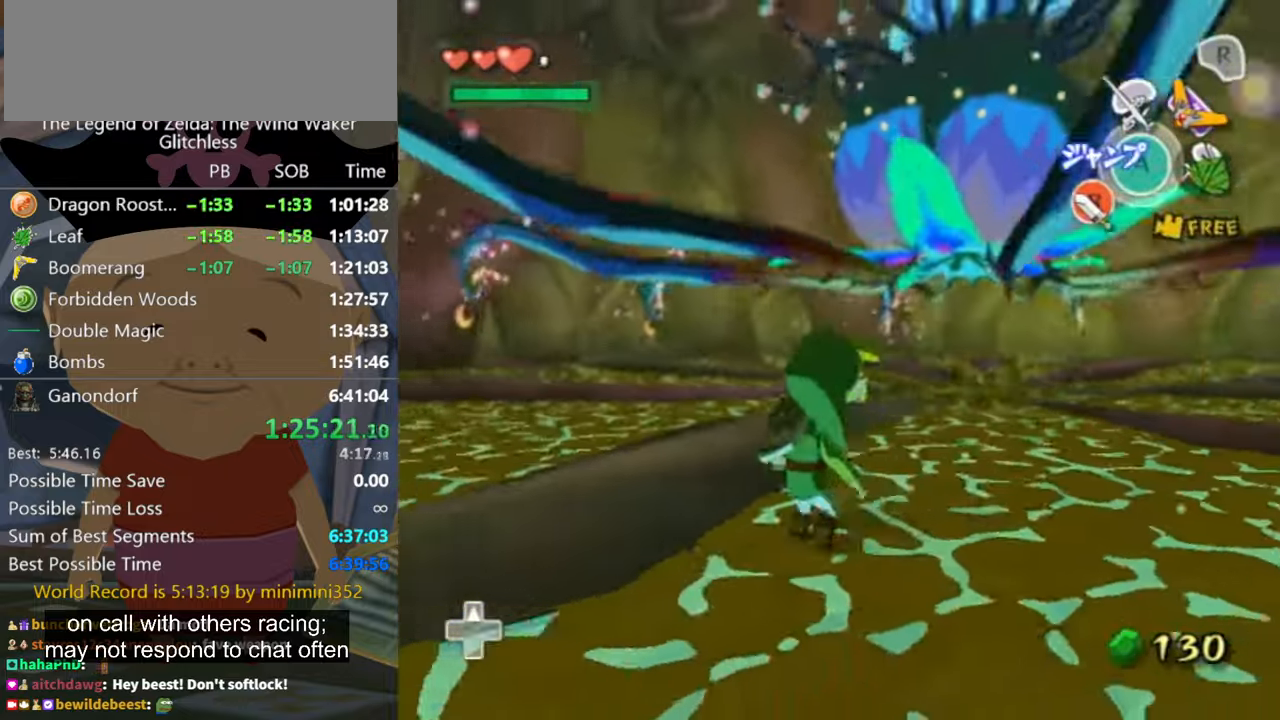
{"dt_ms": 500, "buttons": [], "left_stick": "center", "right_stick": "left", "button_events": []}
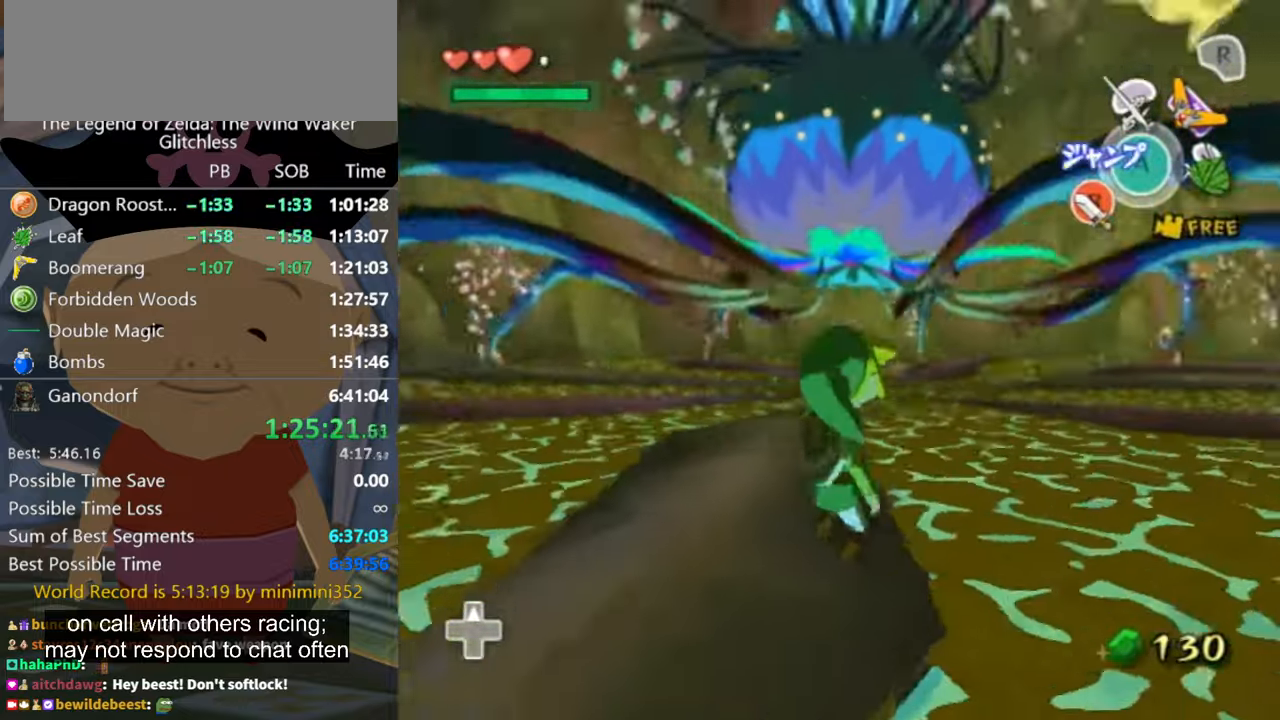
{"dt_ms": 500, "buttons": [], "left_stick": "up-left", "right_stick": "center", "button_events": []}
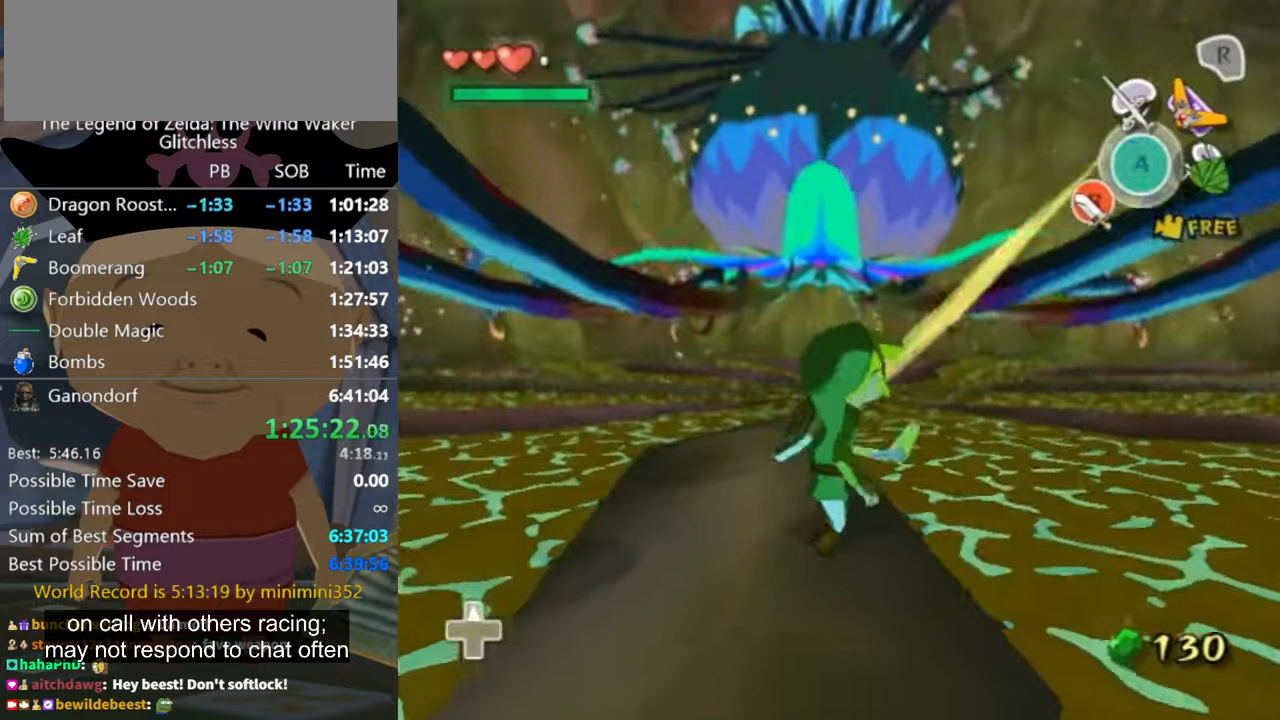
{"dt_ms": 500, "buttons": ["Z"], "left_stick": "center", "right_stick": "center", "button_events": [[300, "Z", "down"]]}
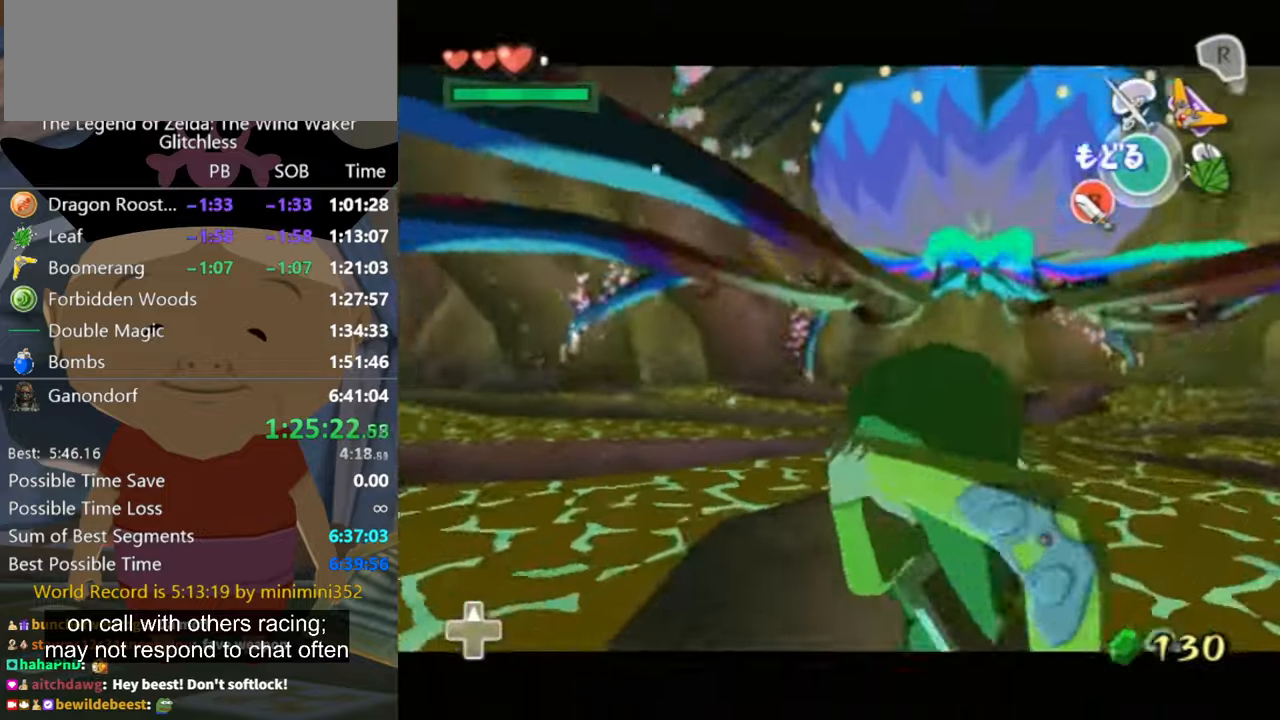
{"dt_ms": 500, "buttons": ["Z"], "left_stick": "down", "right_stick": "center", "button_events": []}
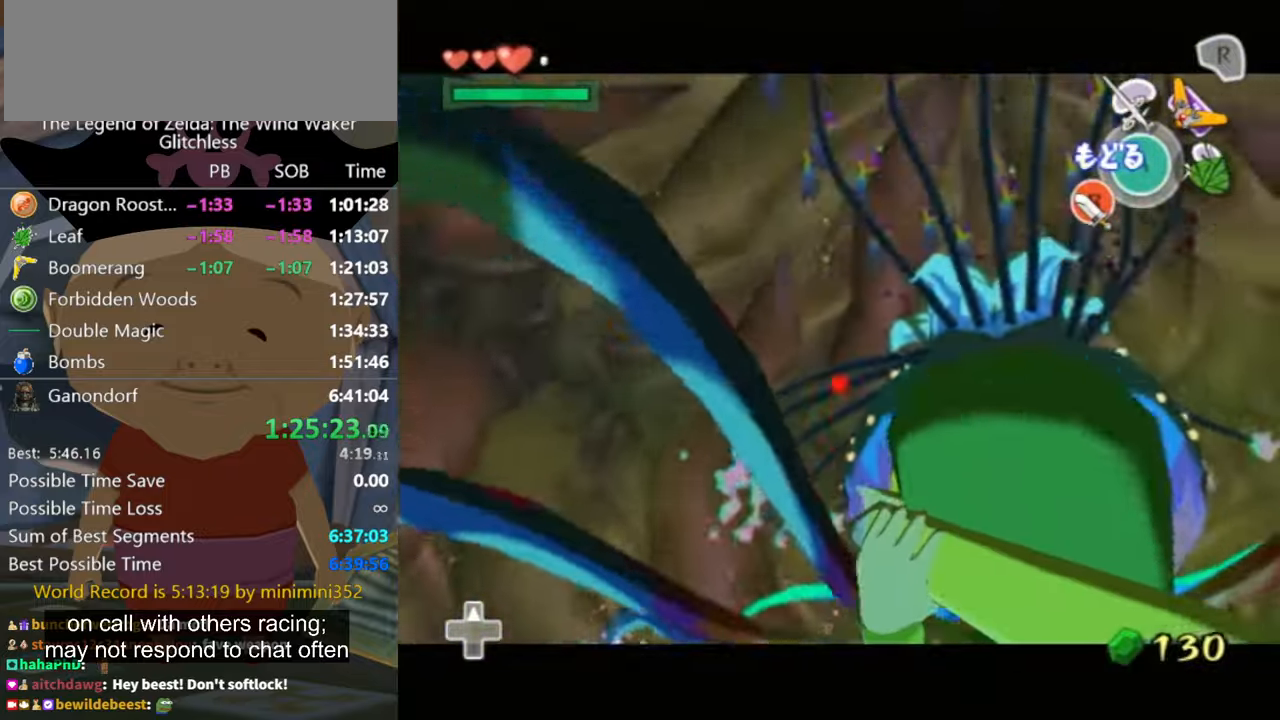
{"dt_ms": 500, "buttons": ["Z"], "left_stick": "right", "right_stick": "center", "button_events": []}
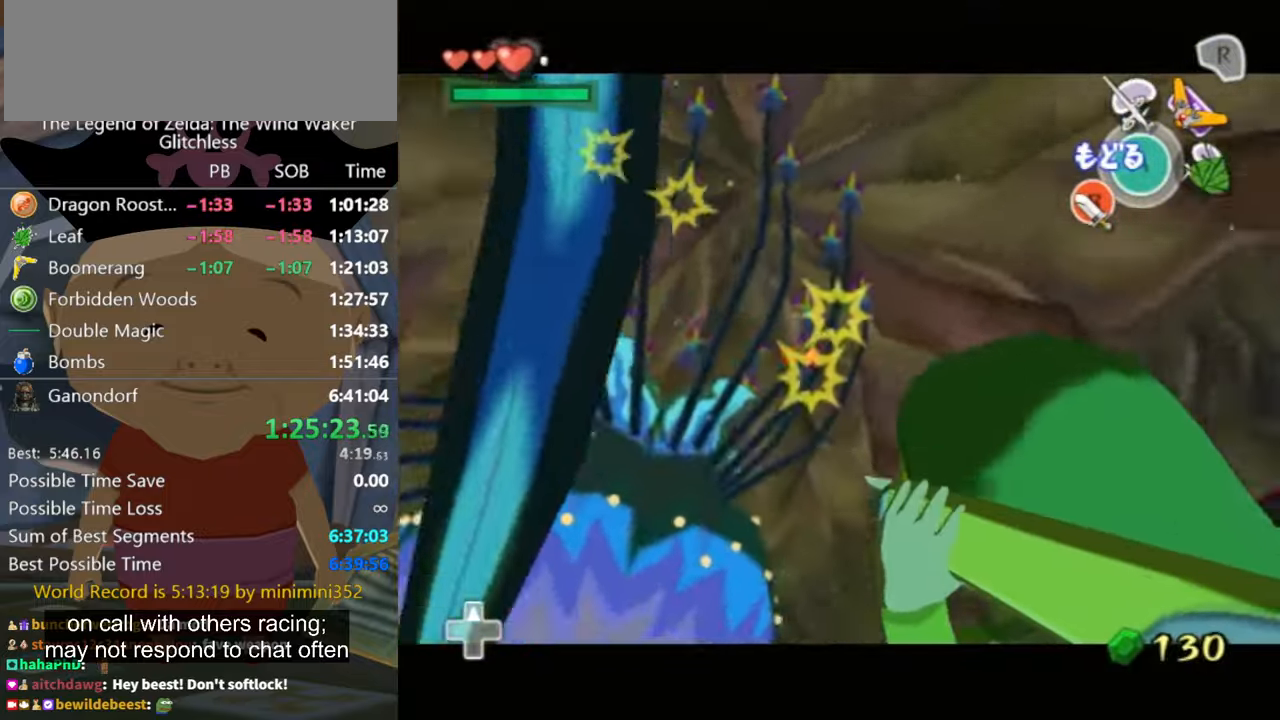
{"dt_ms": 500, "buttons": [], "left_stick": "down-right", "right_stick": "center", "button_events": [[333, "Z", "up"]]}
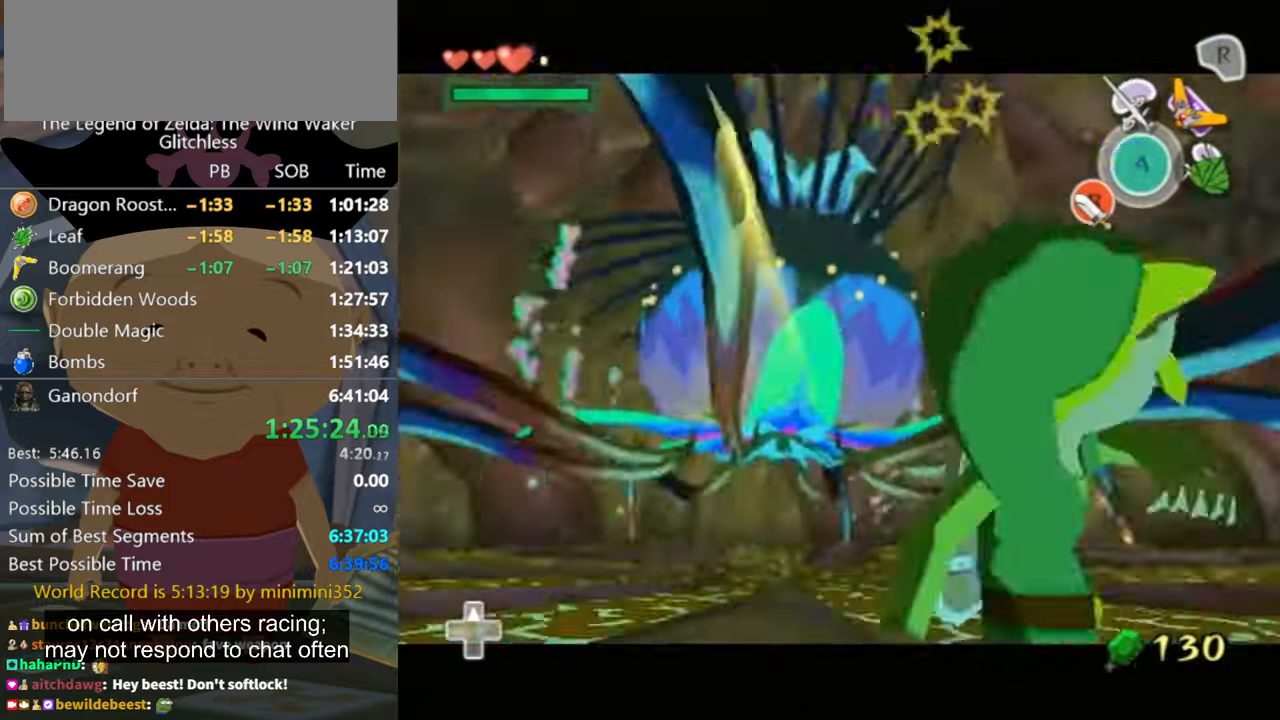
{"dt_ms": 500, "buttons": [], "left_stick": "down-right", "right_stick": "center", "button_events": []}